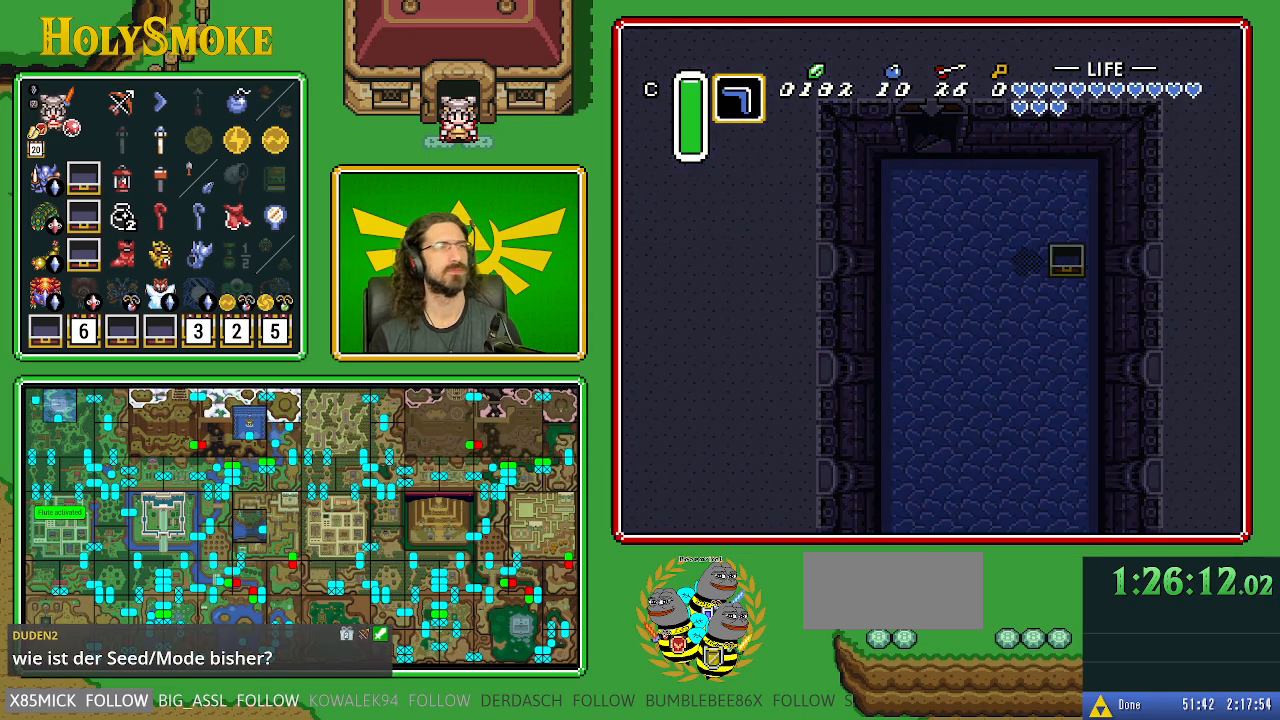
Gameplay with a controller (Nintendo layout); each line is a JSON object with the inputs held at the frame after it. "events" lists button and stick changes between this image and that frame as [ms after this image, input, new state], when the widget could be followed in between. Not read: L1 L3 R1 R3.
{"buttons": ["DPAD_LEFT"], "events": [[317, "DPAD_LEFT", "down"]]}
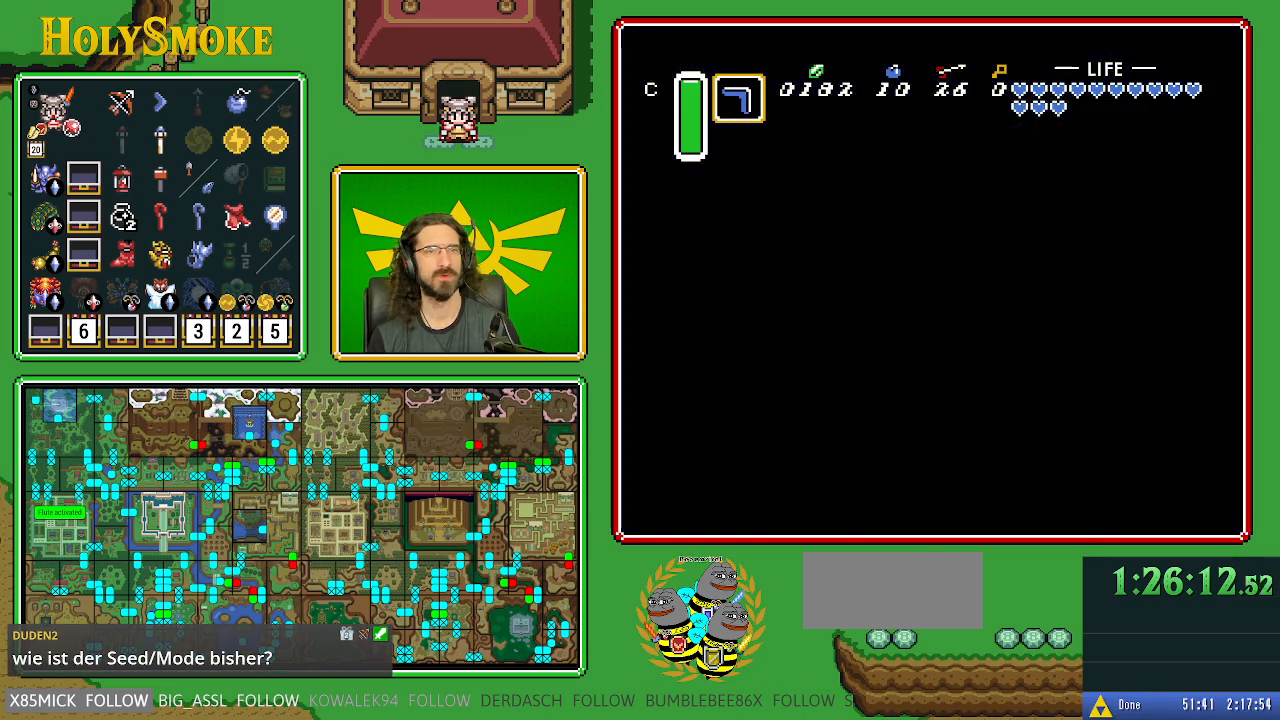
{"buttons": ["DPAD_LEFT"], "events": []}
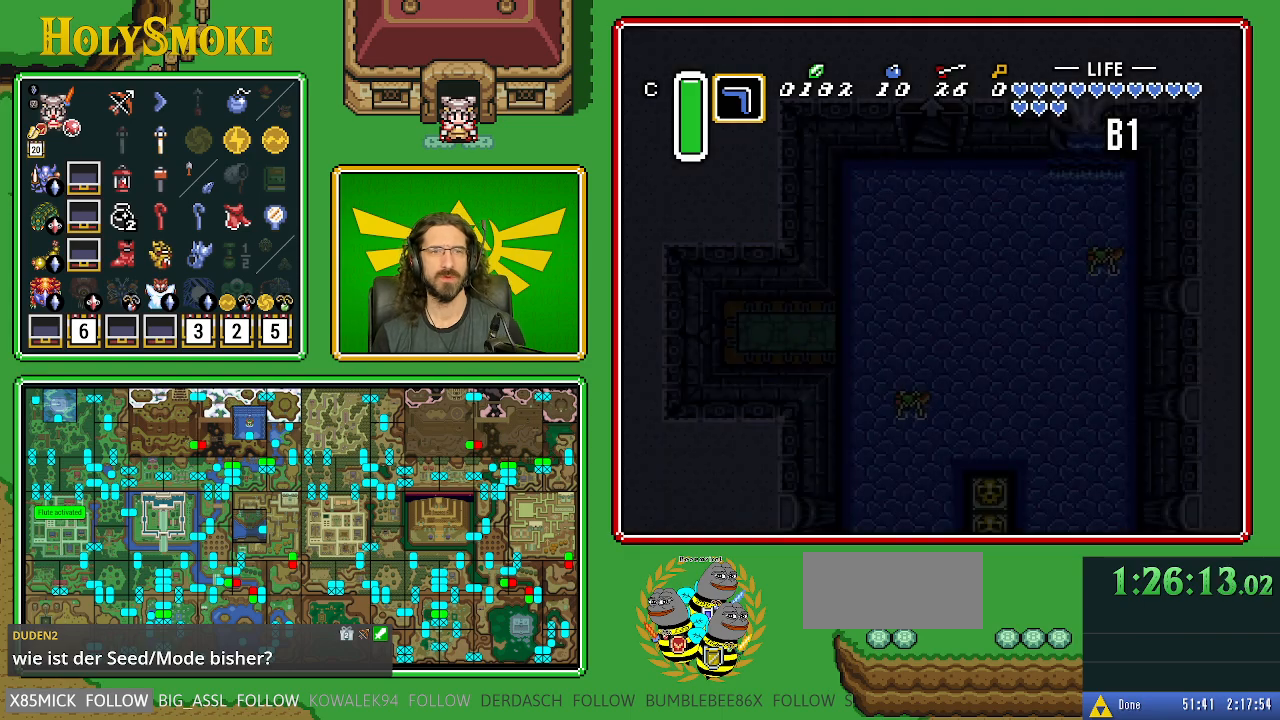
{"buttons": ["DPAD_LEFT"], "events": []}
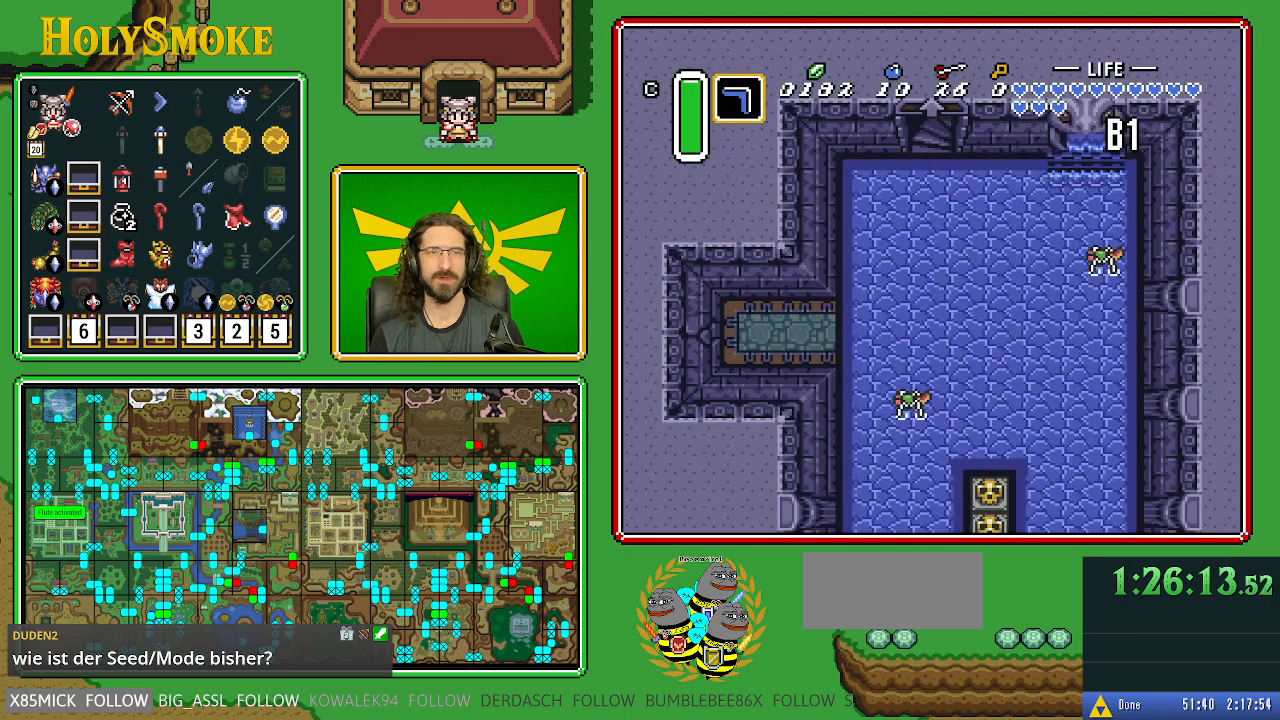
{"buttons": ["DPAD_LEFT"], "events": []}
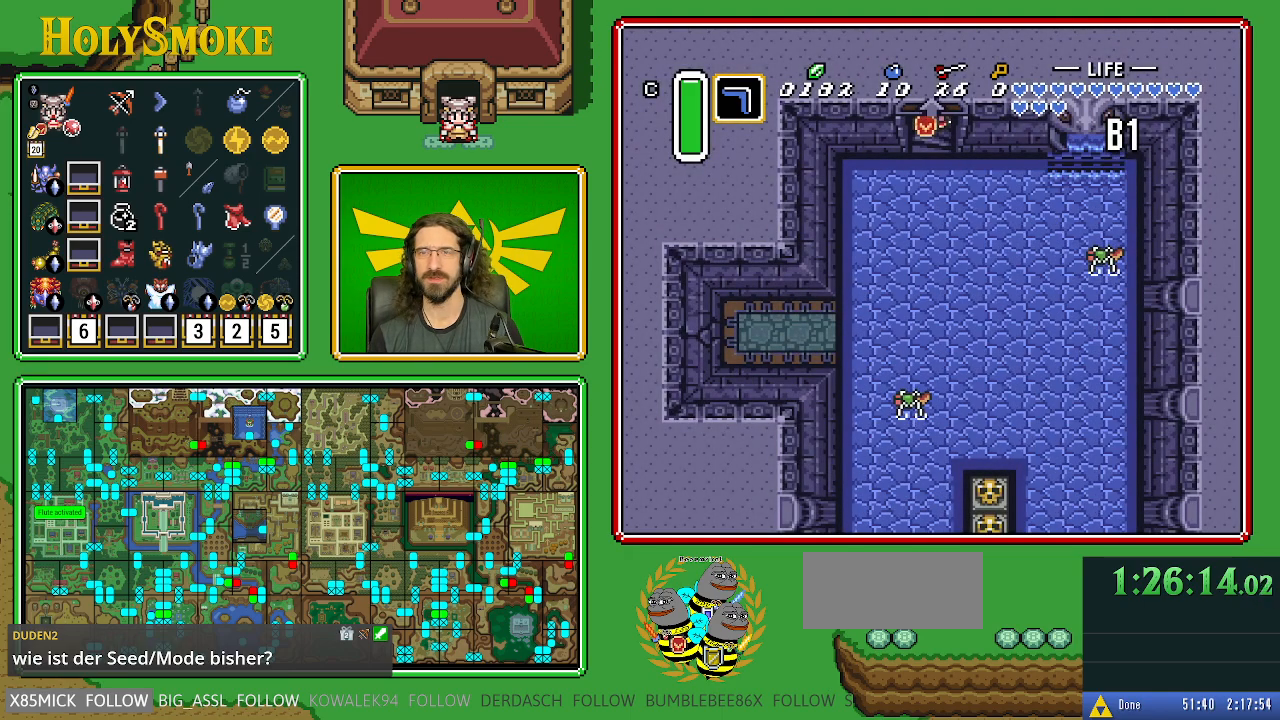
{"buttons": ["DPAD_LEFT"], "events": []}
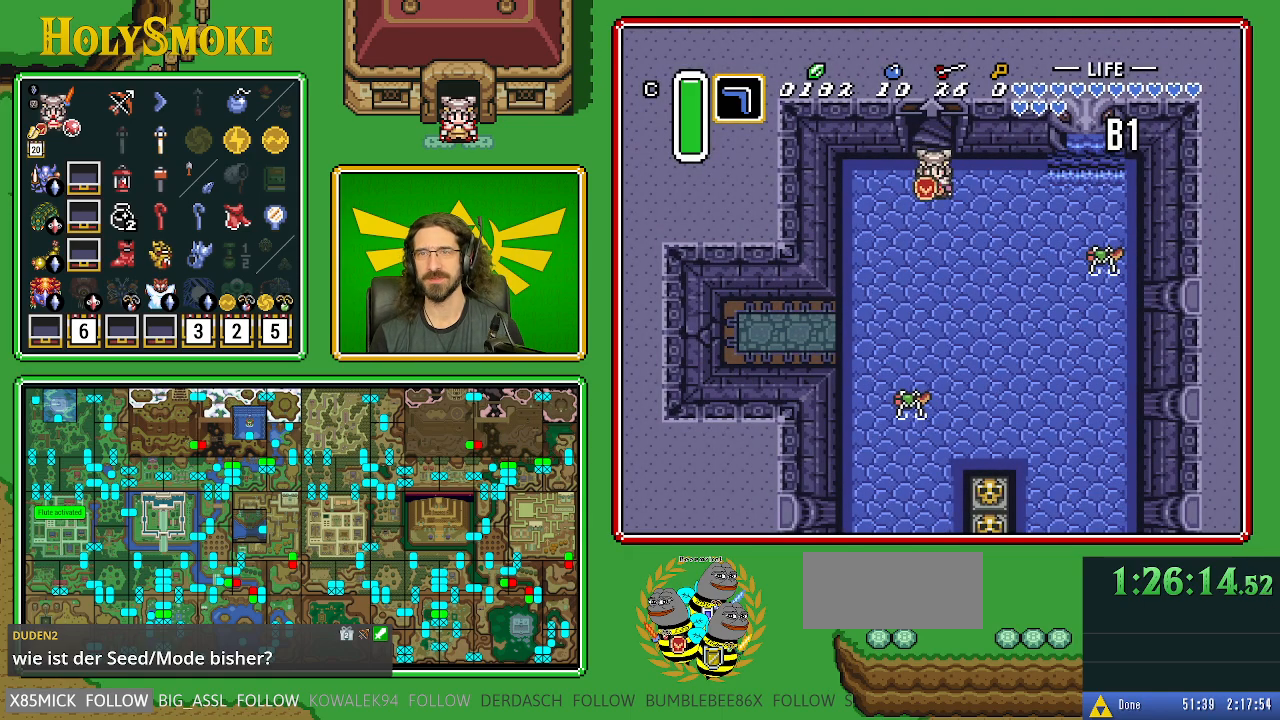
{"buttons": ["DPAD_DOWN"], "events": [[233, "DPAD_DOWN", "down"], [433, "DPAD_LEFT", "up"]]}
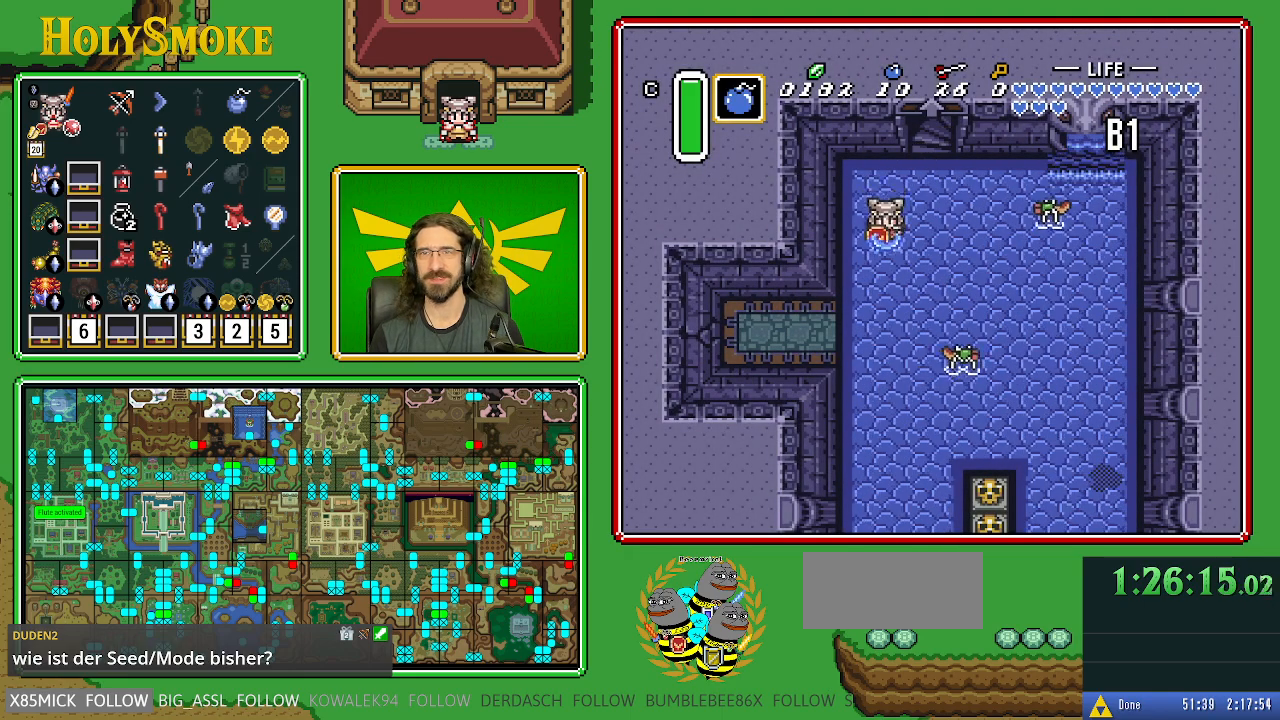
{"buttons": ["DPAD_DOWN"], "events": [[67, "Y", "down"], [217, "Y", "up"], [283, "A", "down"], [483, "A", "up"]]}
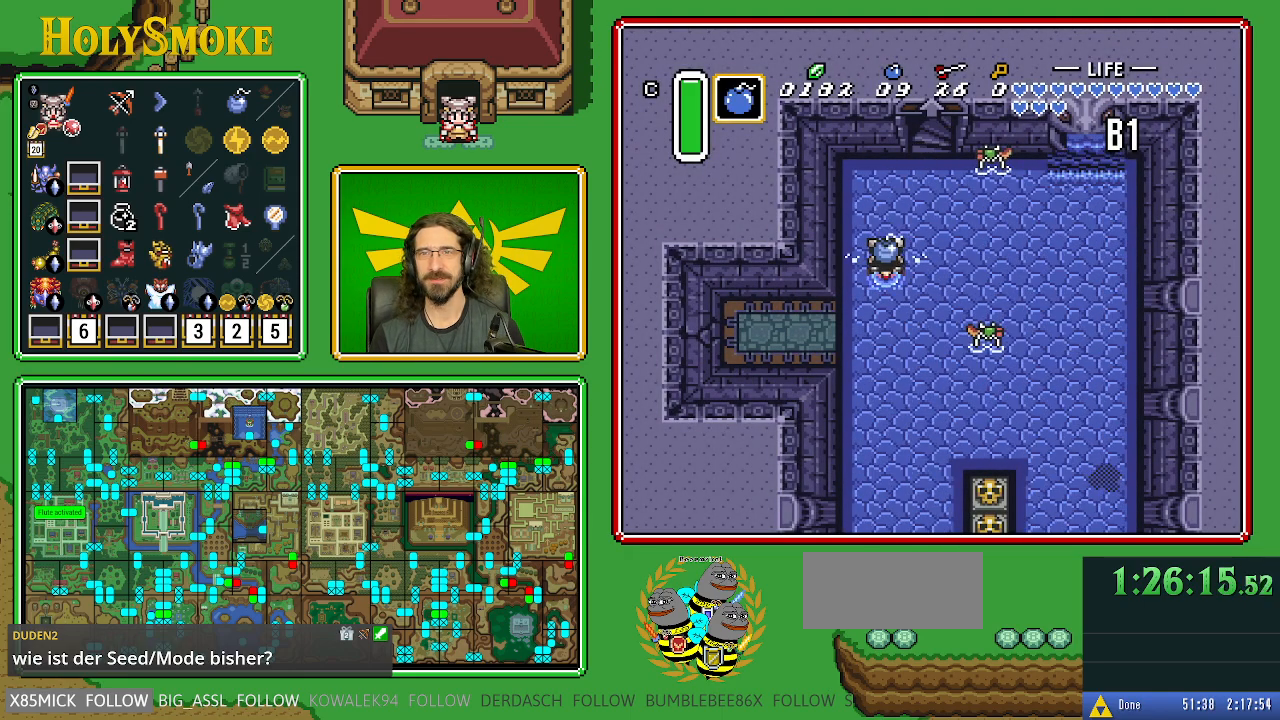
{"buttons": ["DPAD_DOWN"], "events": []}
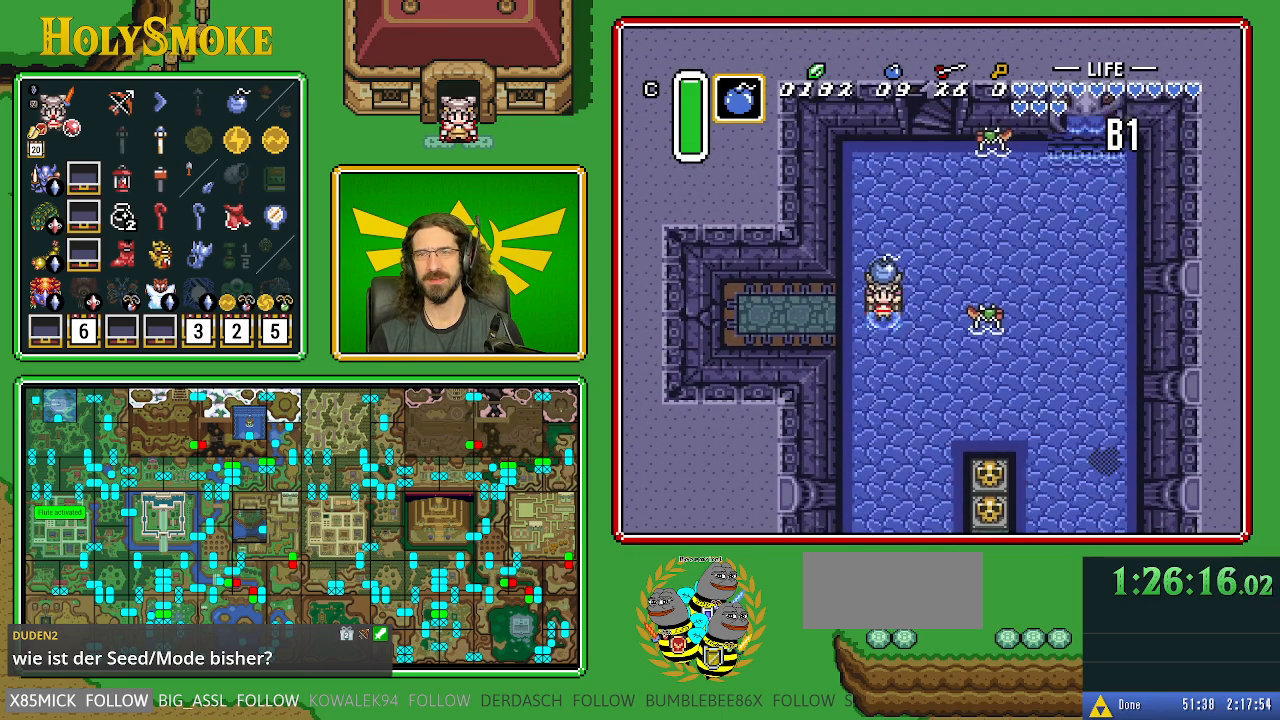
{"buttons": ["DPAD_RIGHT"], "events": [[33, "DPAD_LEFT", "down"], [100, "DPAD_DOWN", "up"], [250, "A", "down"], [400, "A", "up"], [400, "DPAD_DOWN", "down"], [417, "DPAD_LEFT", "up"], [450, "DPAD_DOWN", "up"], [450, "DPAD_RIGHT", "down"]]}
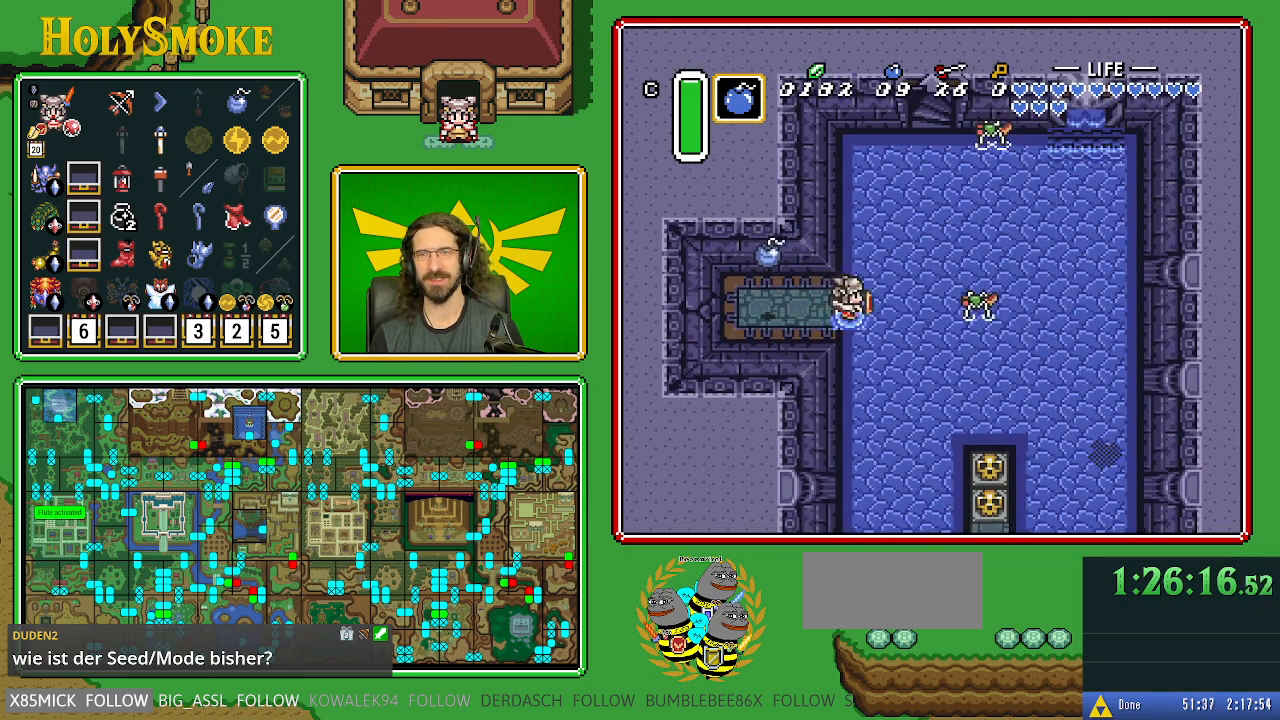
{"buttons": ["DPAD_RIGHT"], "events": [[250, "B", "down"], [450, "B", "up"]]}
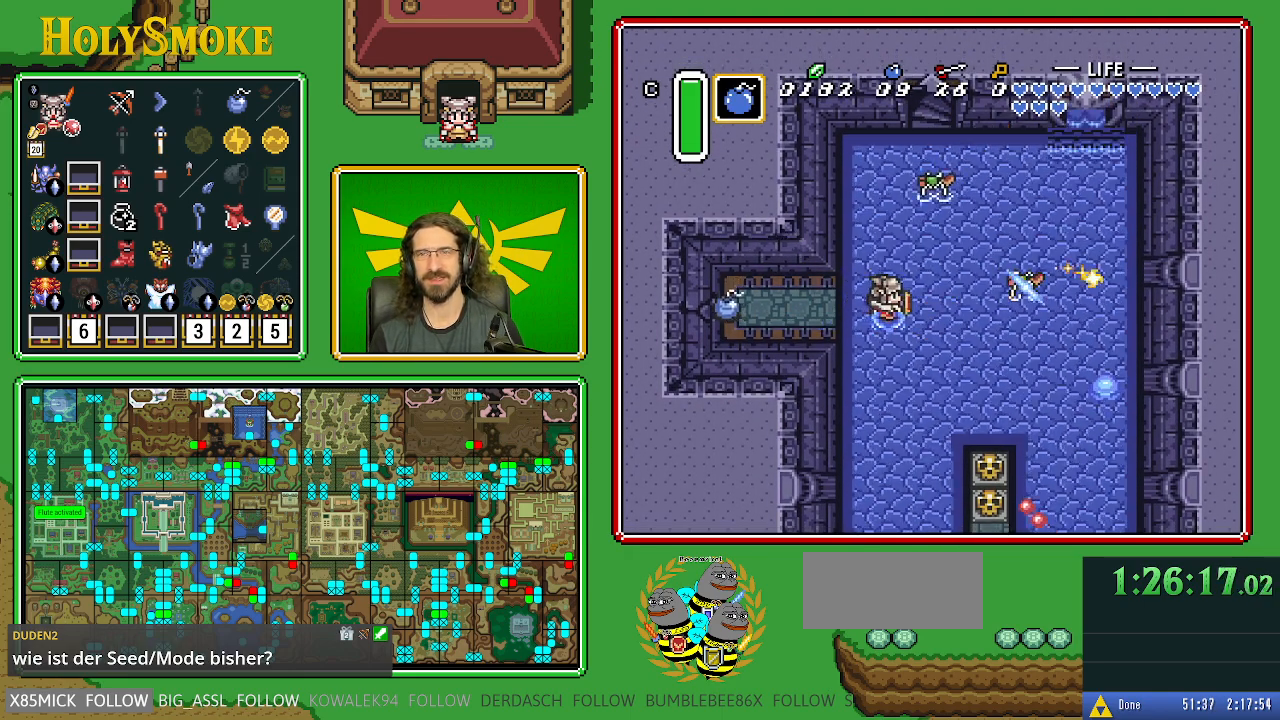
{"buttons": ["B"], "events": [[267, "DPAD_RIGHT", "up"], [267, "DPAD_UP", "down"], [350, "B", "down"], [483, "DPAD_UP", "up"]]}
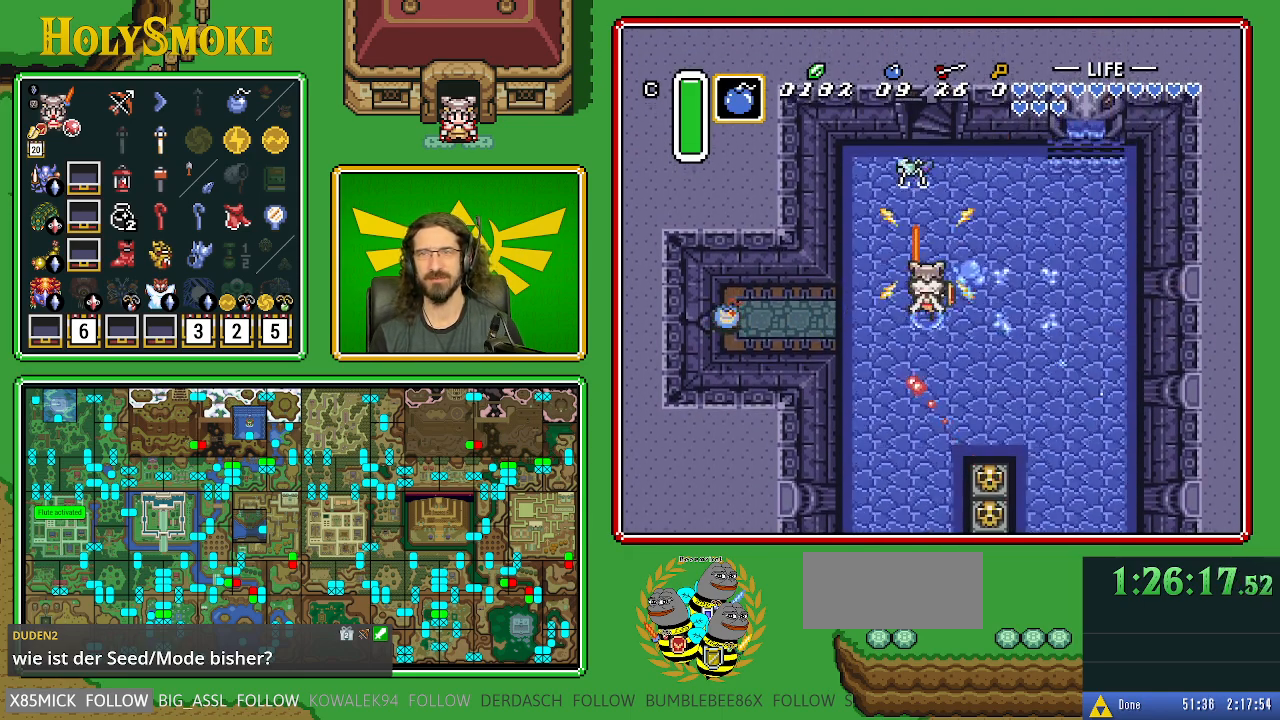
{"buttons": ["DPAD_LEFT"], "events": [[17, "B", "up"], [250, "DPAD_DOWN", "down"], [467, "DPAD_LEFT", "down"], [483, "DPAD_DOWN", "up"]]}
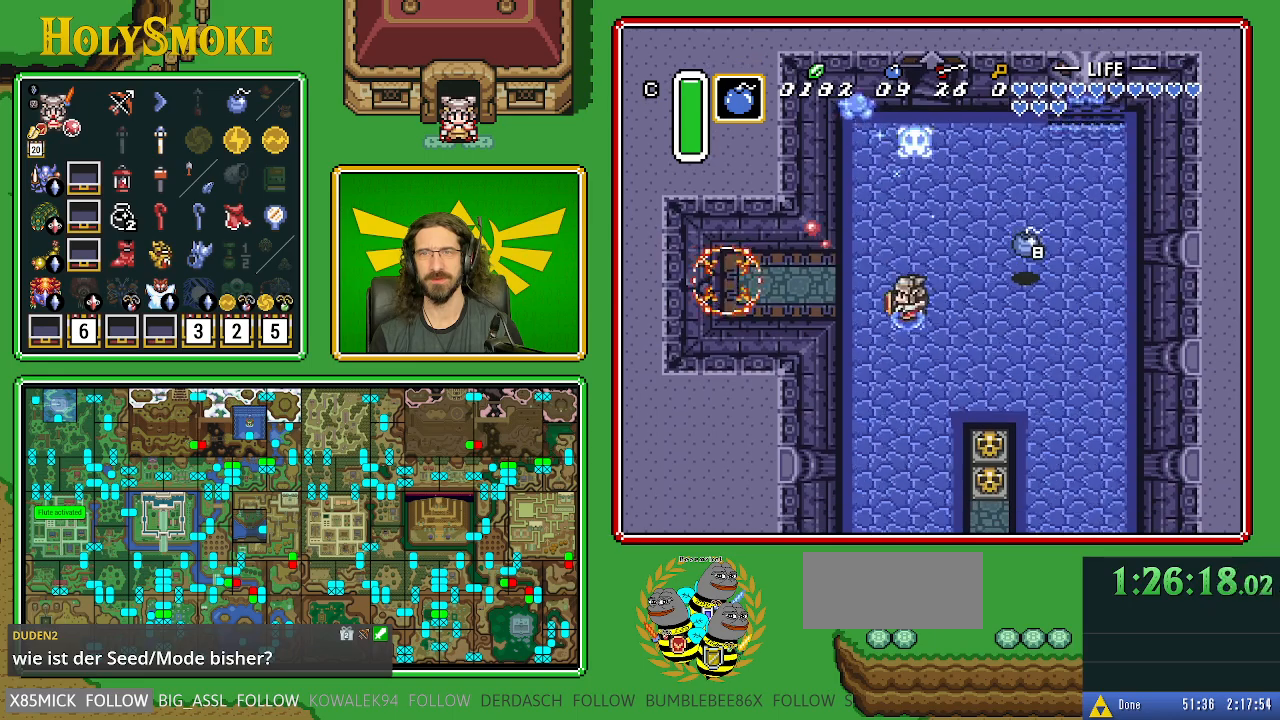
{"buttons": ["A"], "events": [[167, "A", "down"], [317, "DPAD_LEFT", "up"]]}
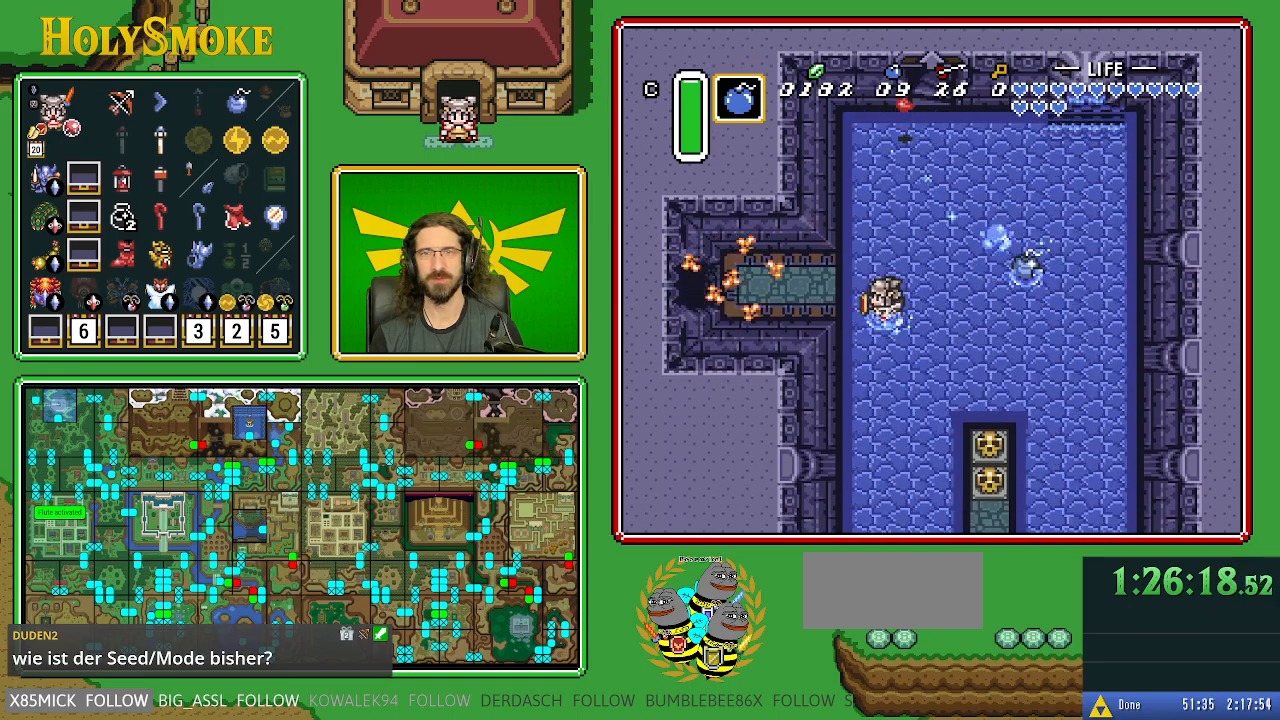
{"buttons": [], "events": [[500, "A", "up"]]}
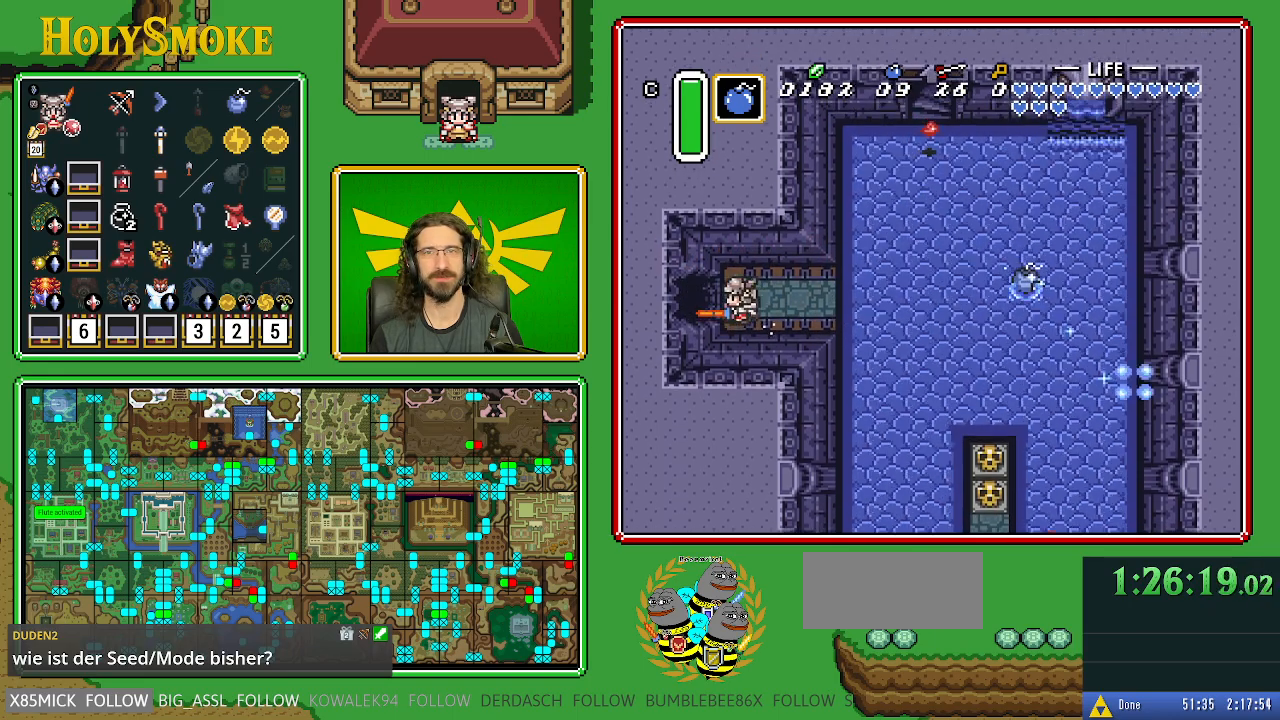
{"buttons": [], "events": []}
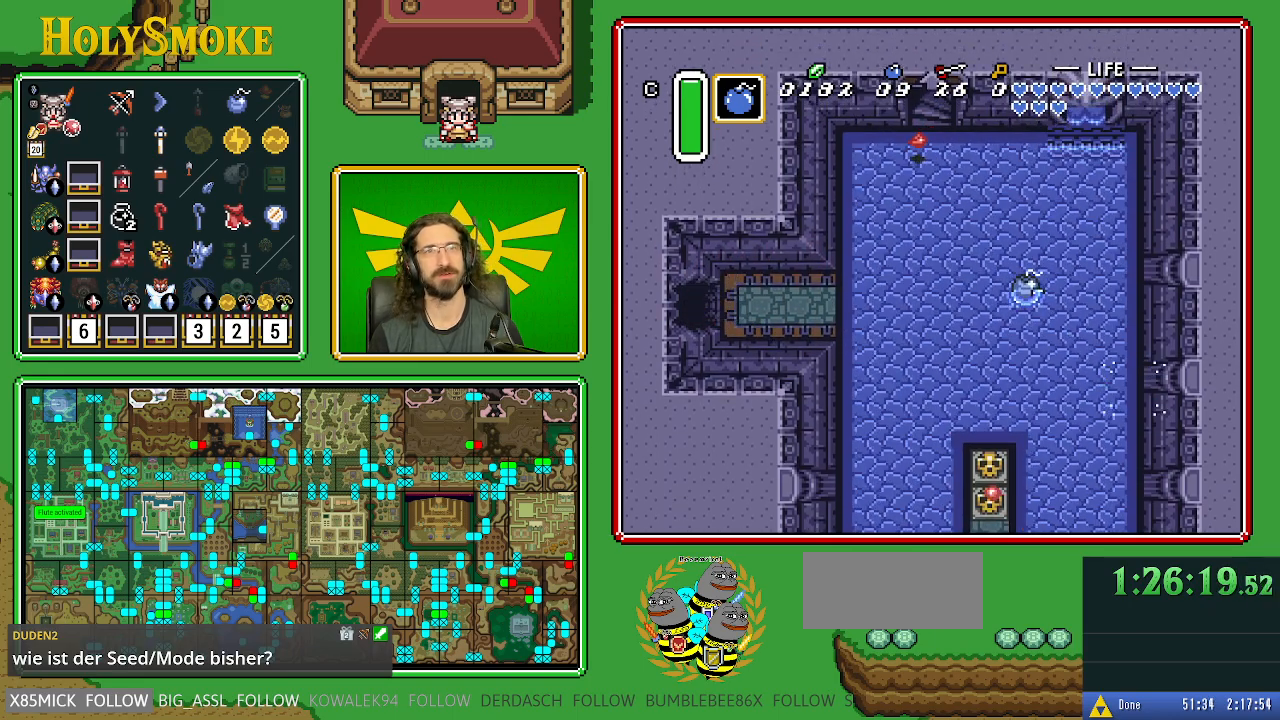
{"buttons": [], "events": []}
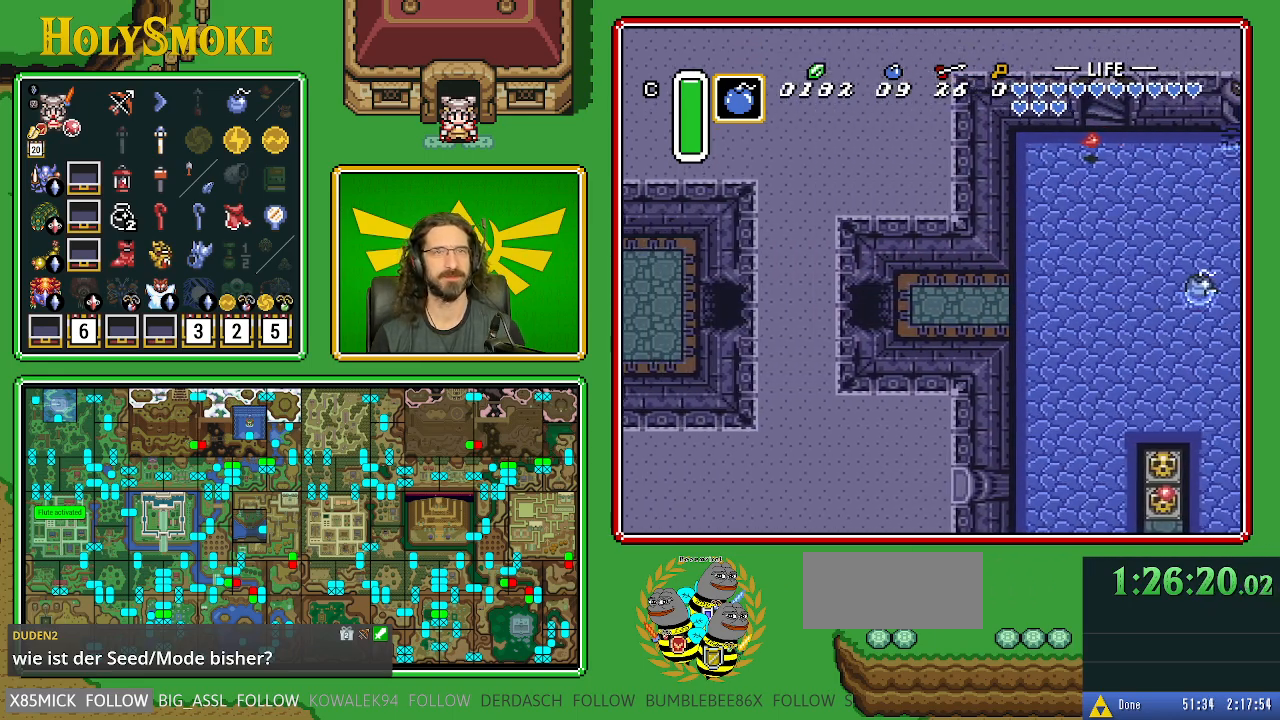
{"buttons": [], "events": []}
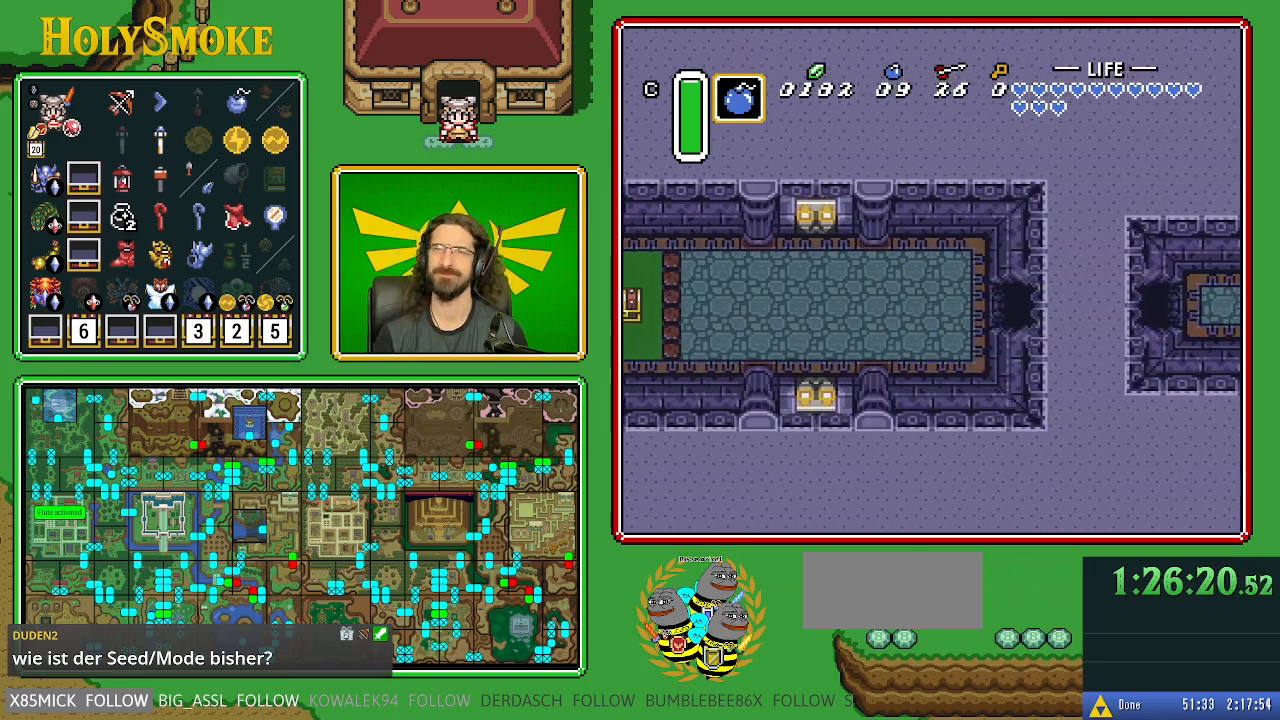
{"buttons": ["DPAD_LEFT"], "events": [[83, "DPAD_LEFT", "down"]]}
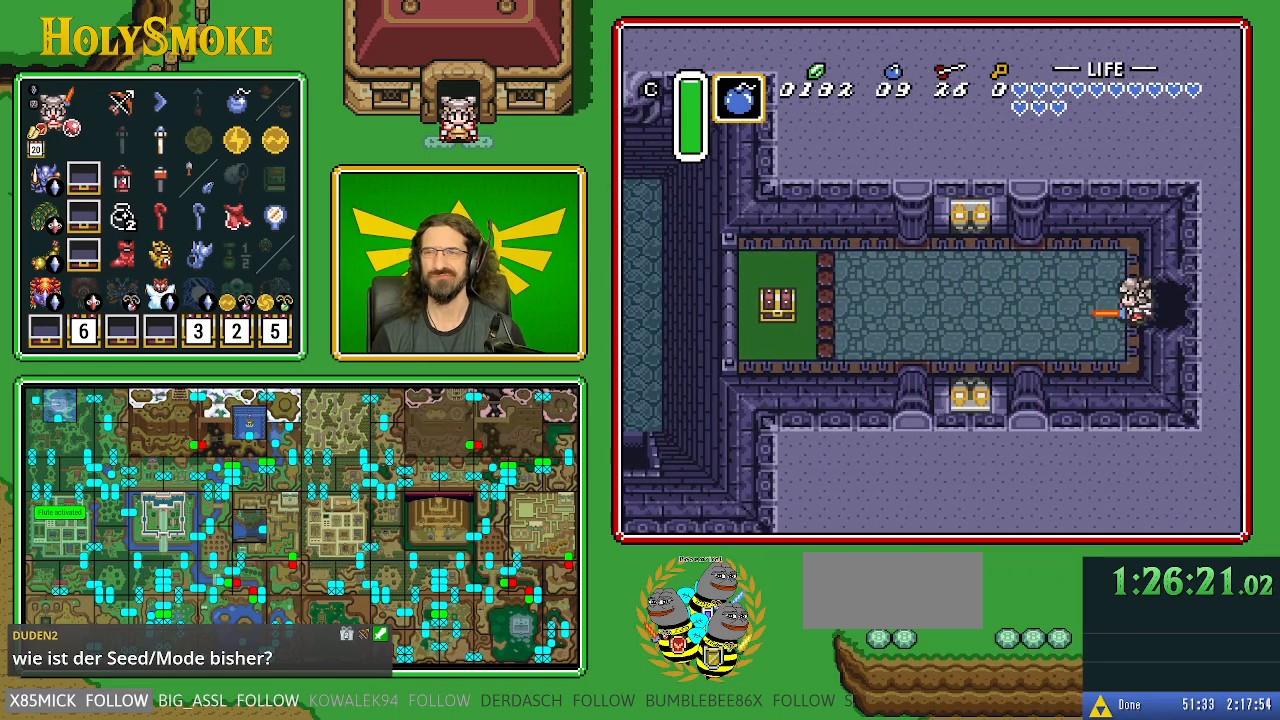
{"buttons": ["A", "DPAD_LEFT"], "events": [[183, "DPAD_DOWN", "down"], [417, "A", "down"], [417, "DPAD_DOWN", "up"]]}
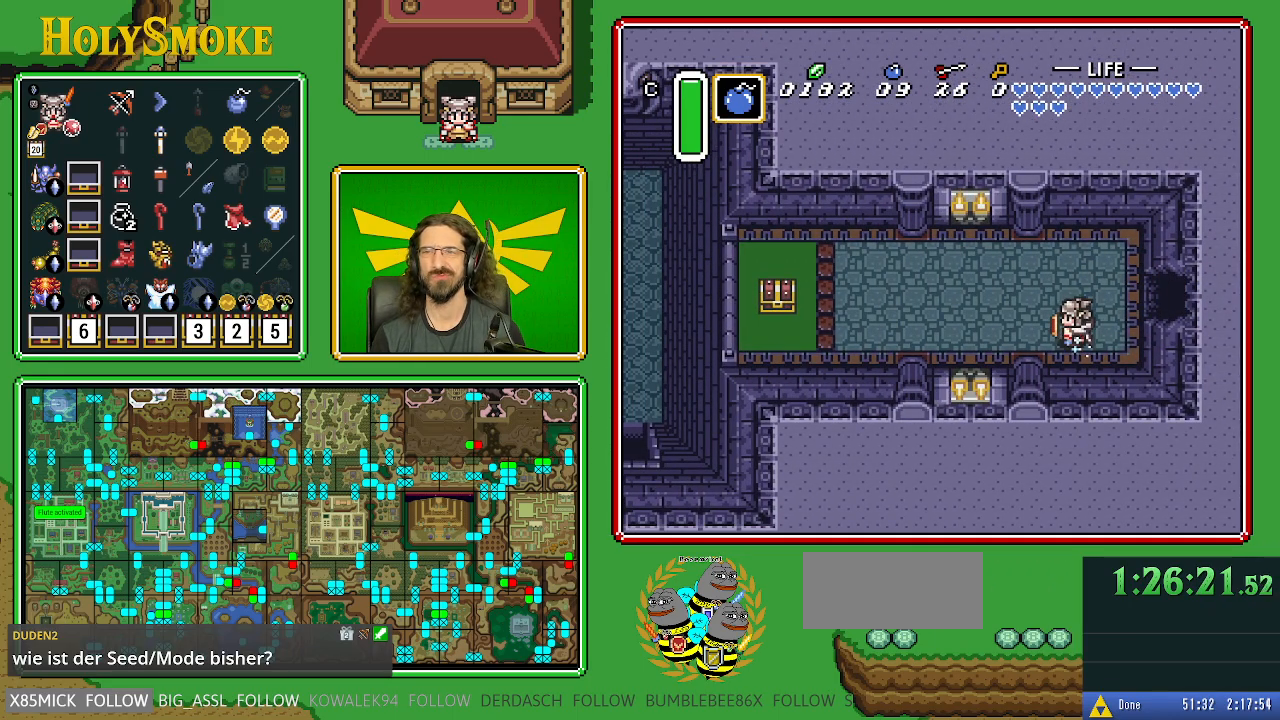
{"buttons": [], "events": [[83, "DPAD_LEFT", "up"], [500, "A", "up"]]}
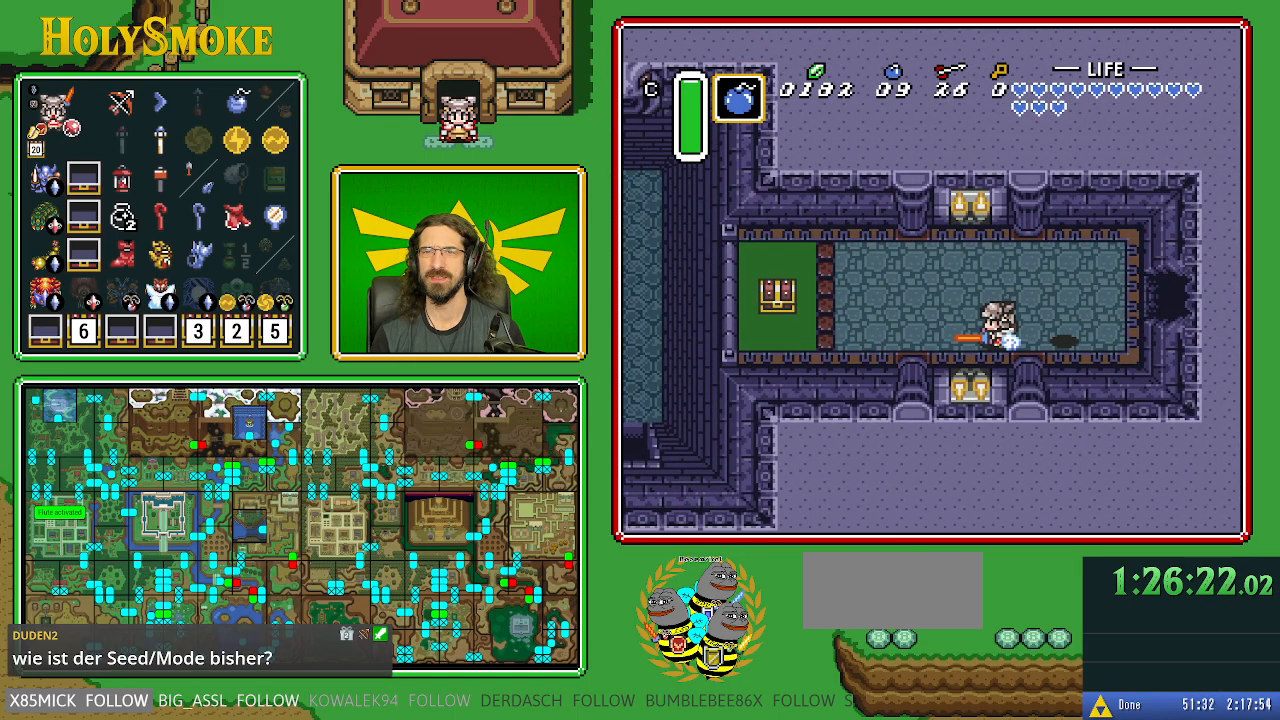
{"buttons": ["DPAD_UP"], "events": [[467, "DPAD_UP", "down"]]}
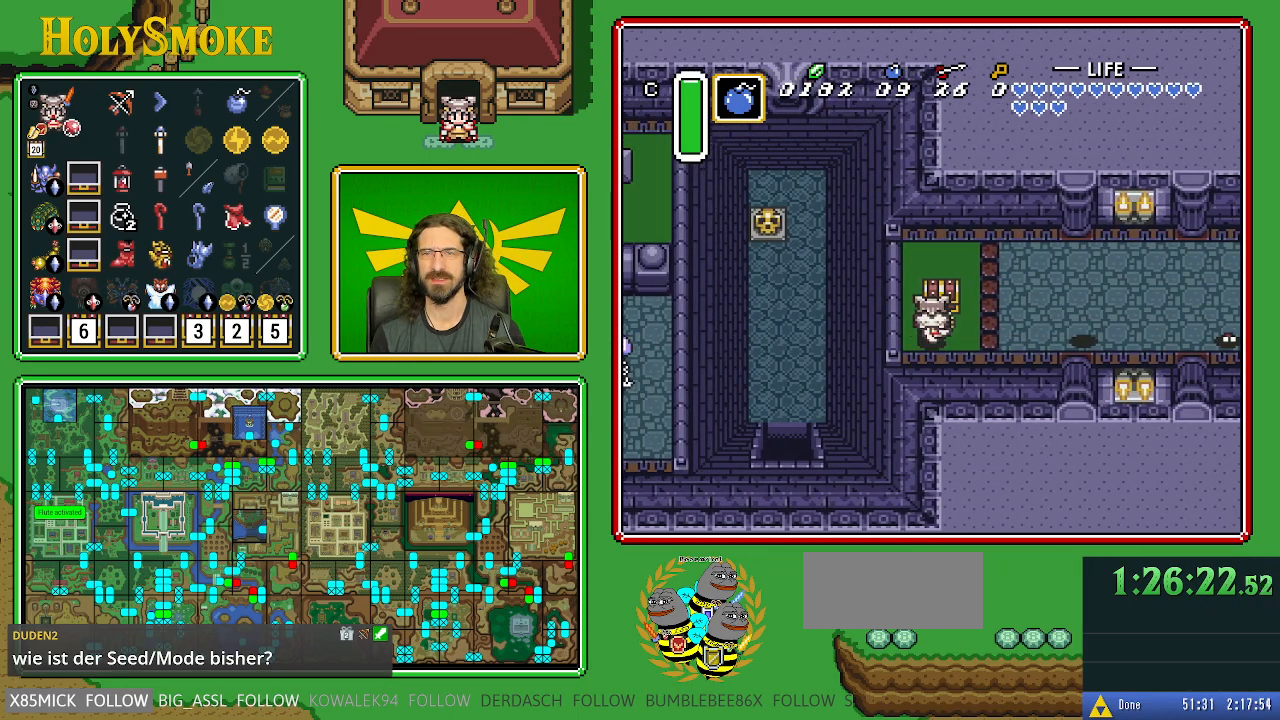
{"buttons": [], "events": [[17, "A", "down"], [167, "DPAD_UP", "up"], [283, "A", "up"]]}
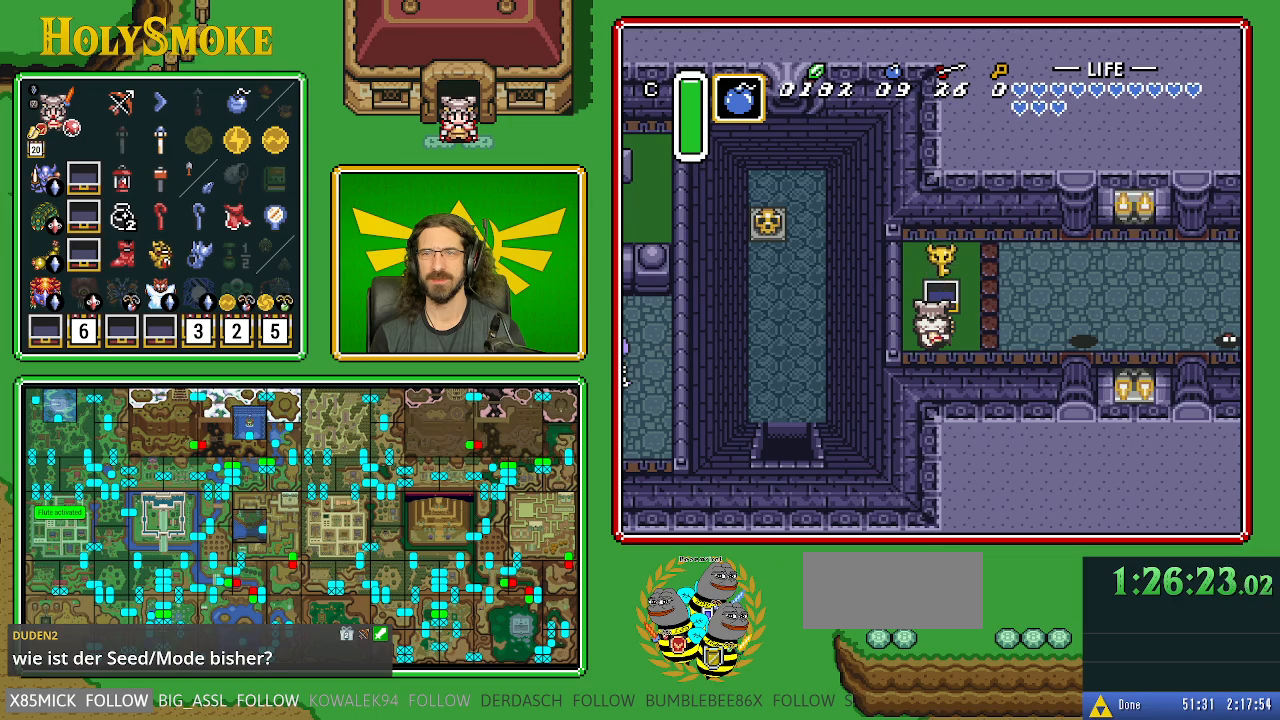
{"buttons": ["DPAD_RIGHT"], "events": [[483, "DPAD_RIGHT", "down"]]}
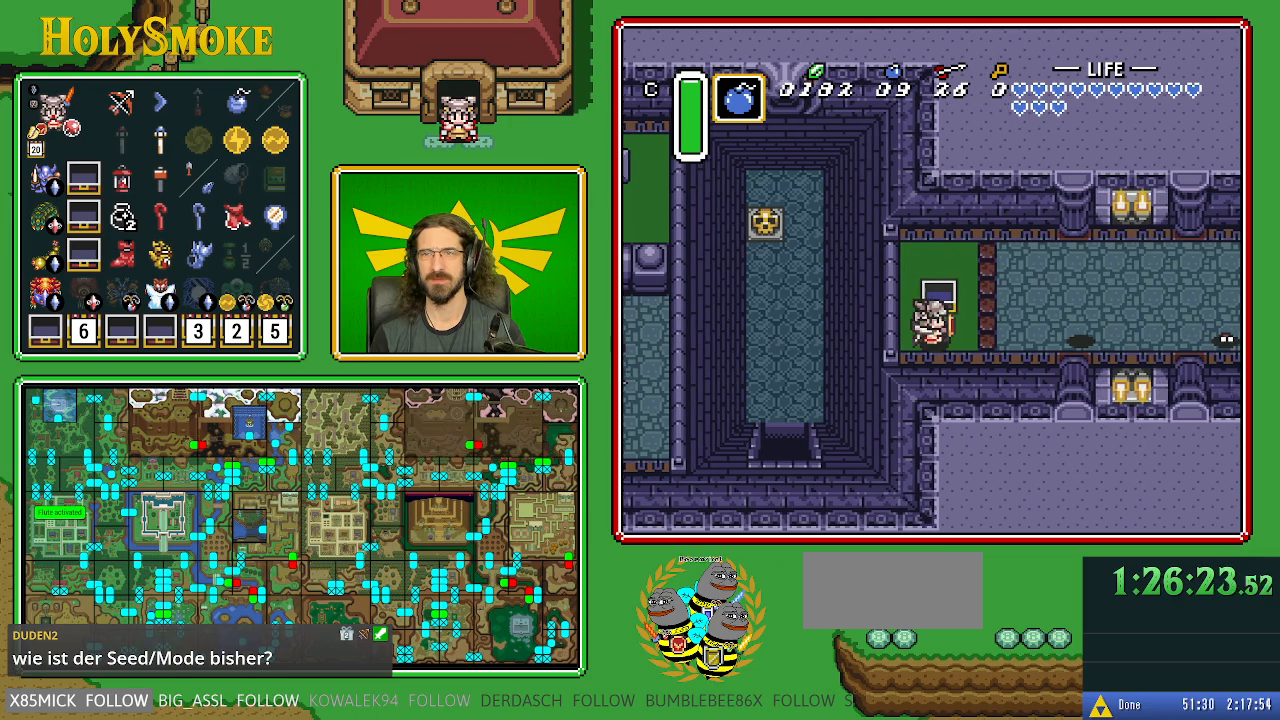
{"buttons": ["A", "DPAD_RIGHT"], "events": [[250, "DPAD_UP", "down"], [317, "DPAD_RIGHT", "up"], [450, "A", "down"], [450, "DPAD_RIGHT", "down"], [483, "DPAD_UP", "up"]]}
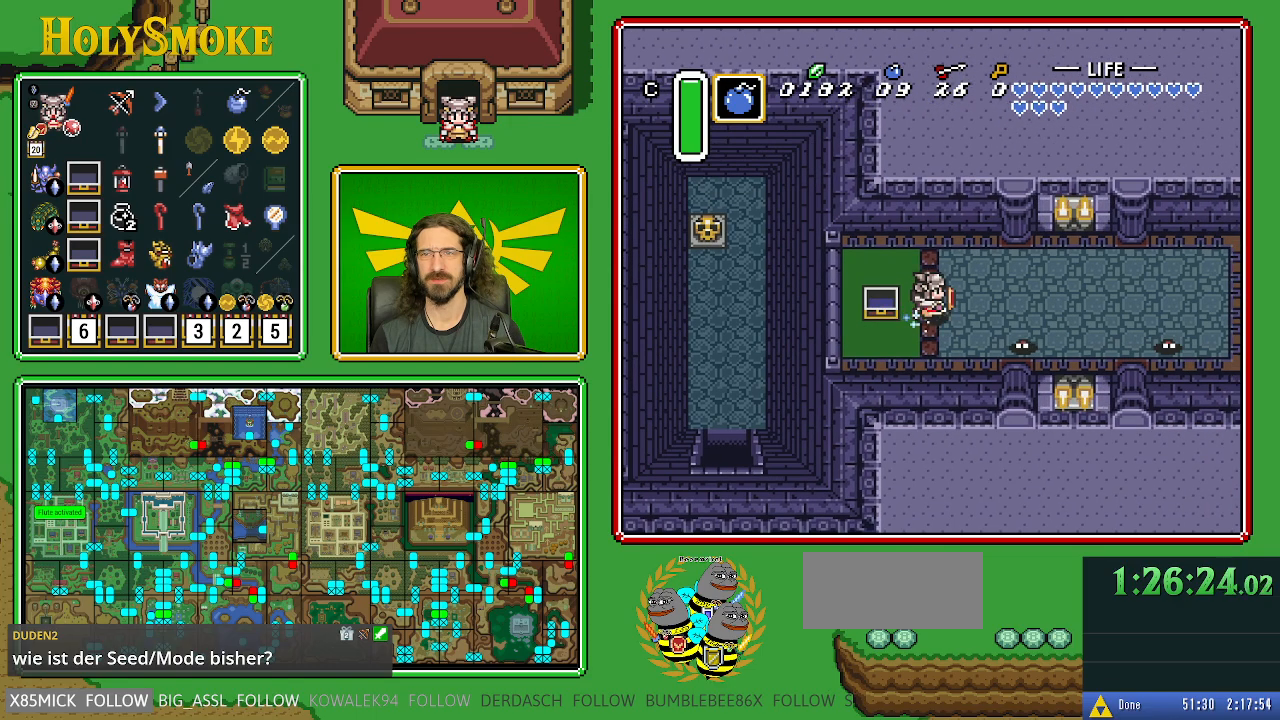
{"buttons": ["A"], "events": [[133, "DPAD_RIGHT", "up"]]}
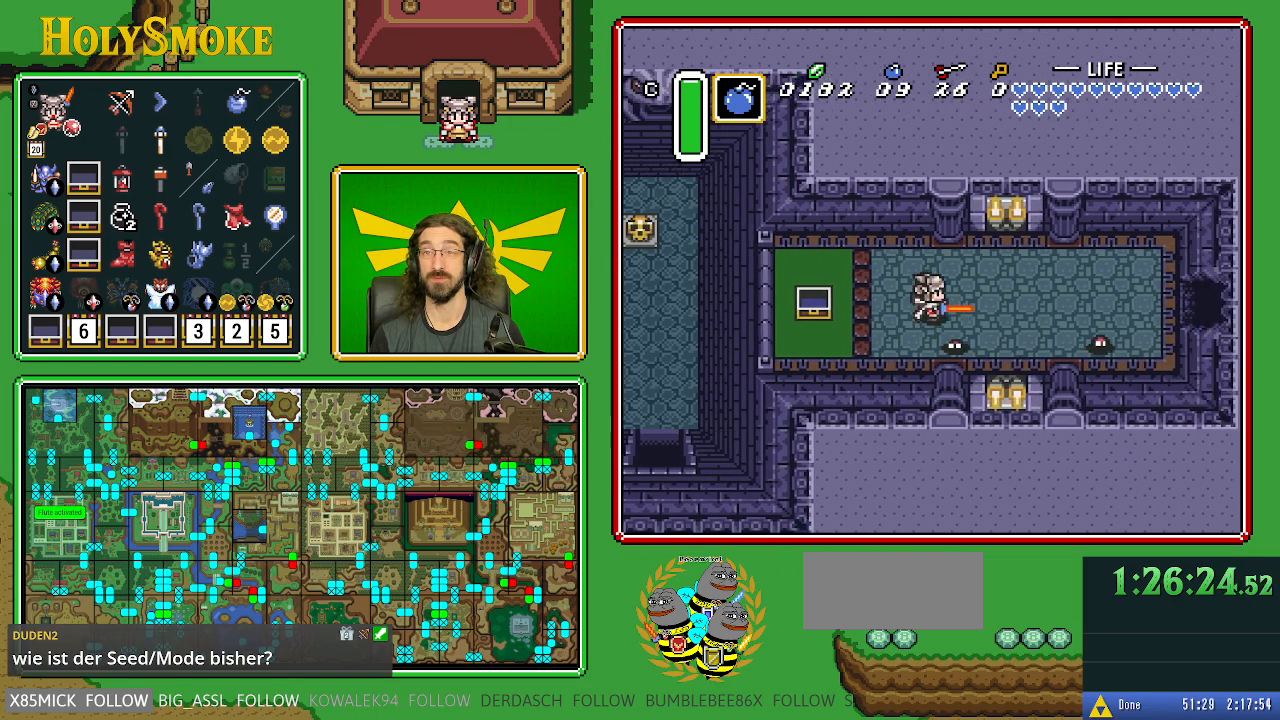
{"buttons": [], "events": [[183, "A", "up"]]}
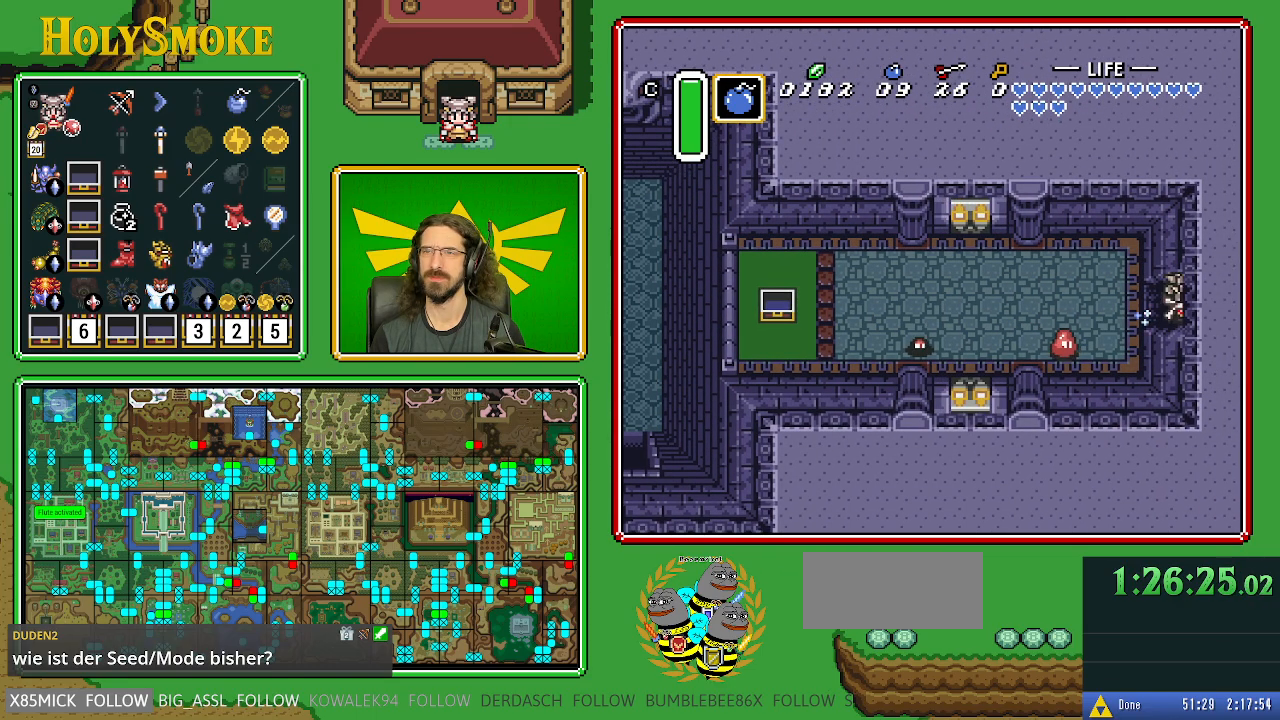
{"buttons": [], "events": []}
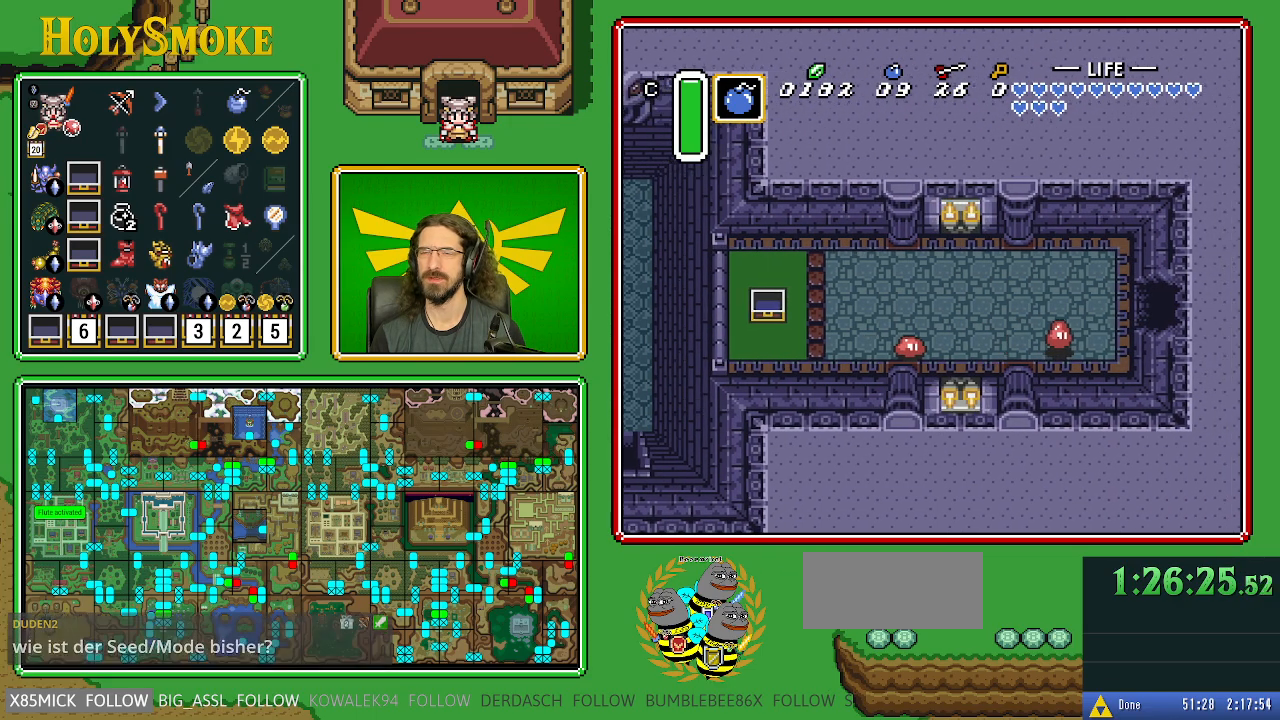
{"buttons": ["DPAD_RIGHT"], "events": [[217, "DPAD_RIGHT", "down"]]}
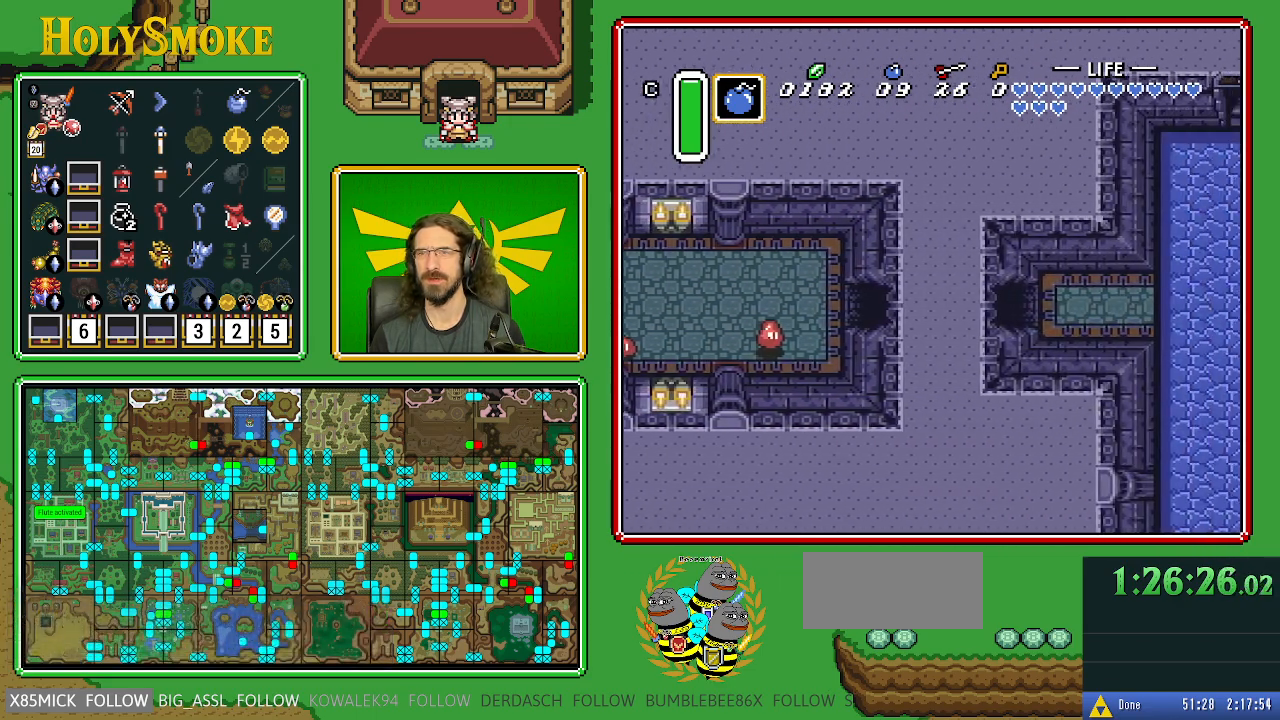
{"buttons": ["DPAD_RIGHT"], "events": []}
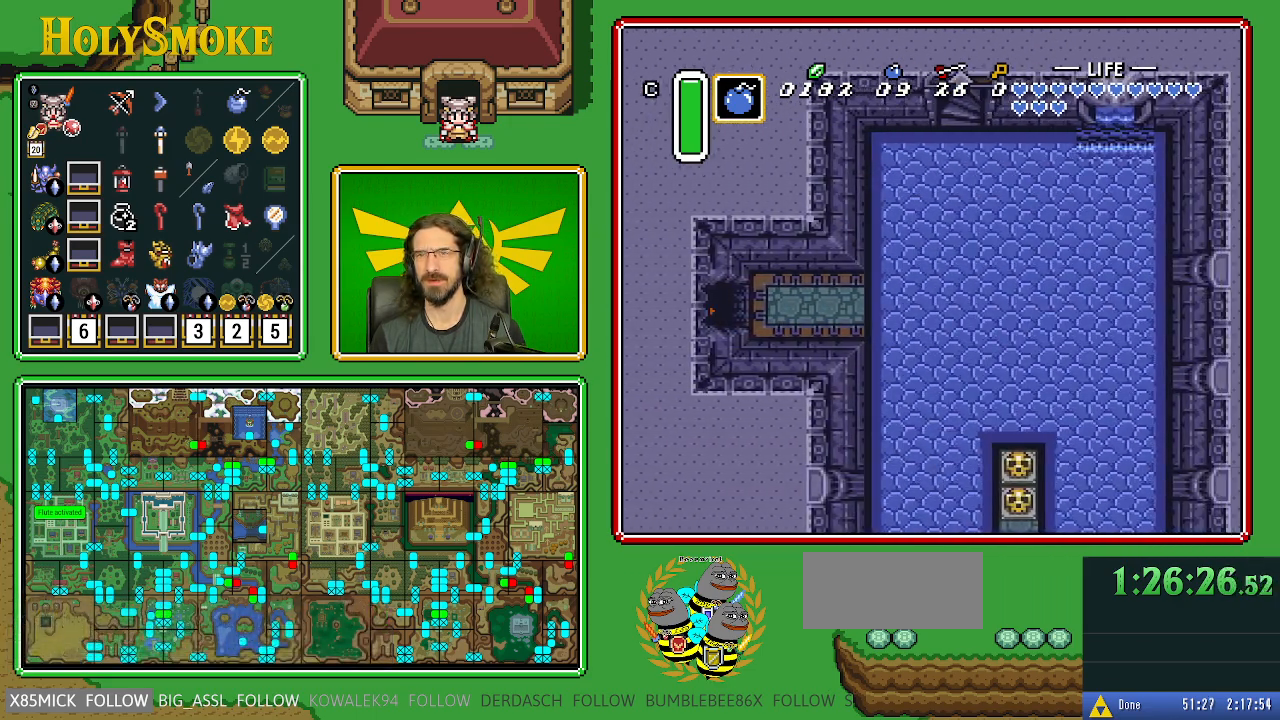
{"buttons": ["A", "DPAD_RIGHT"], "events": [[500, "A", "down"]]}